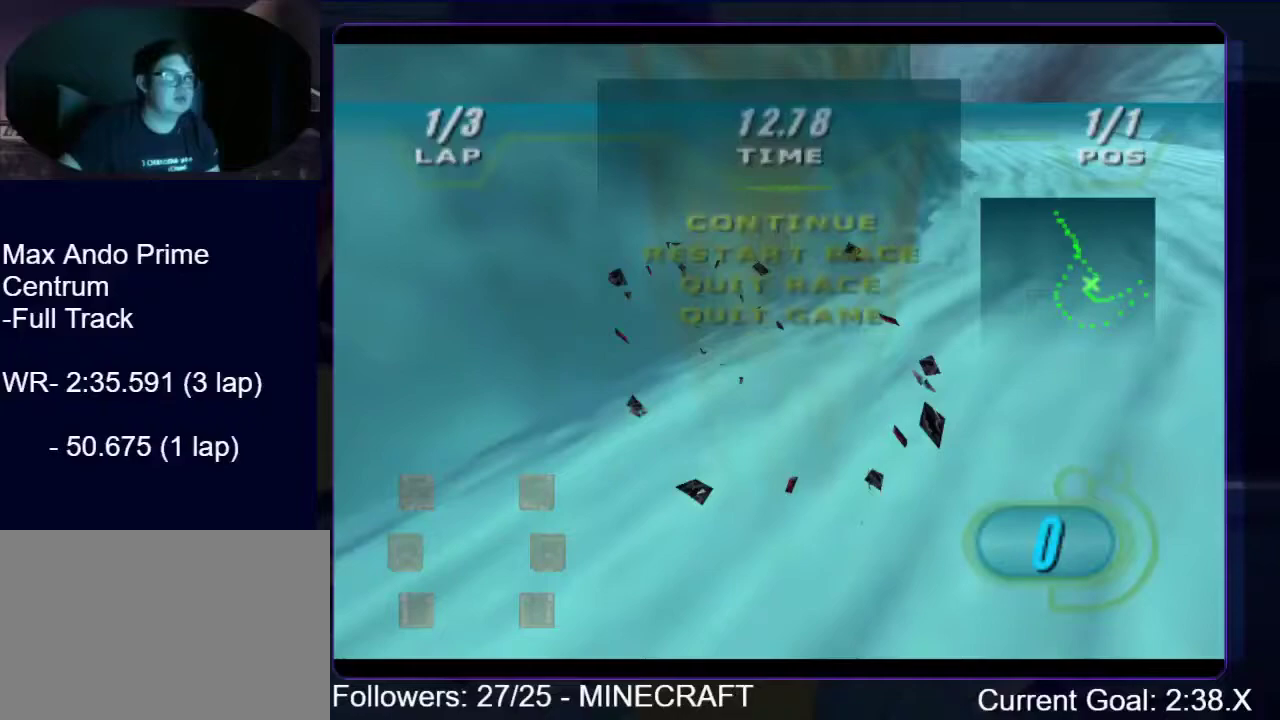
Gameplay with a controller (Xbox layout); each line is a JSON object with the inputs held at the frame after it. "events" lists button and stick changes between this image and that frame as [ms after this image, input, new state], when the widget could be followed in between. Not read: L3 R3 left_stick.
{"buttons": [], "right_stick": "center", "events": []}
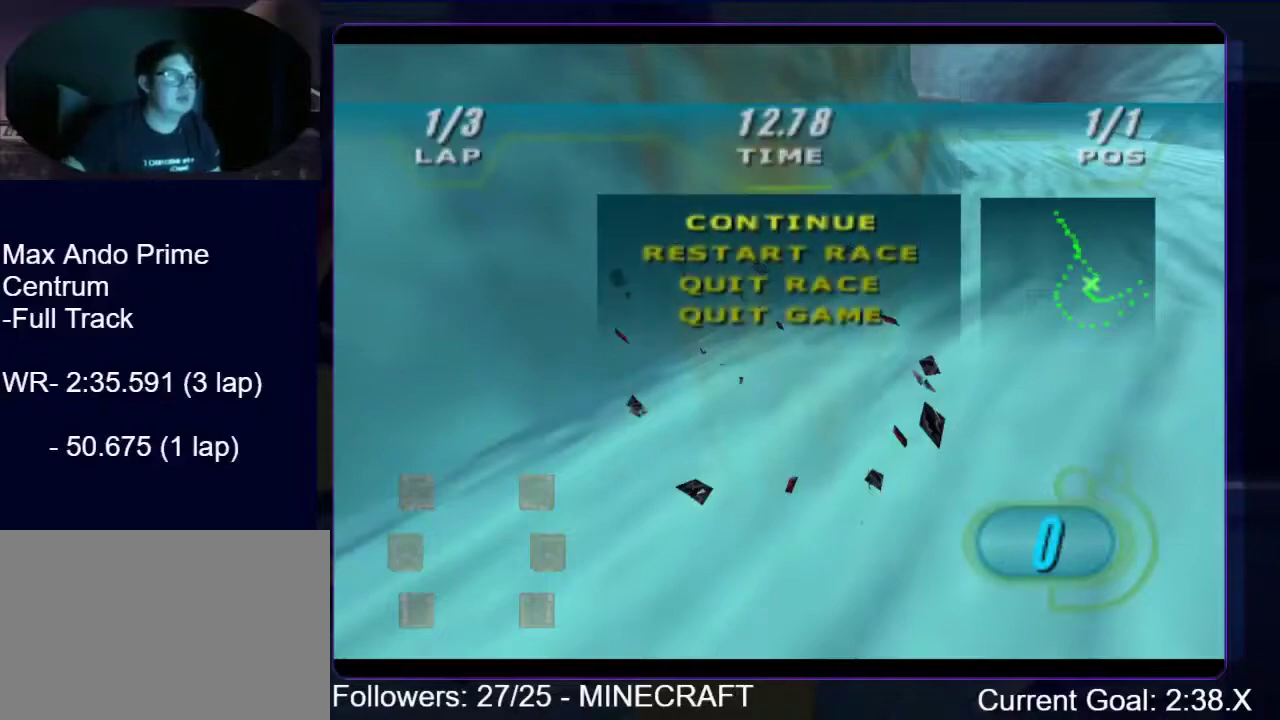
{"buttons": [], "right_stick": "center", "events": [[301, "X", "down"], [434, "X", "up"]]}
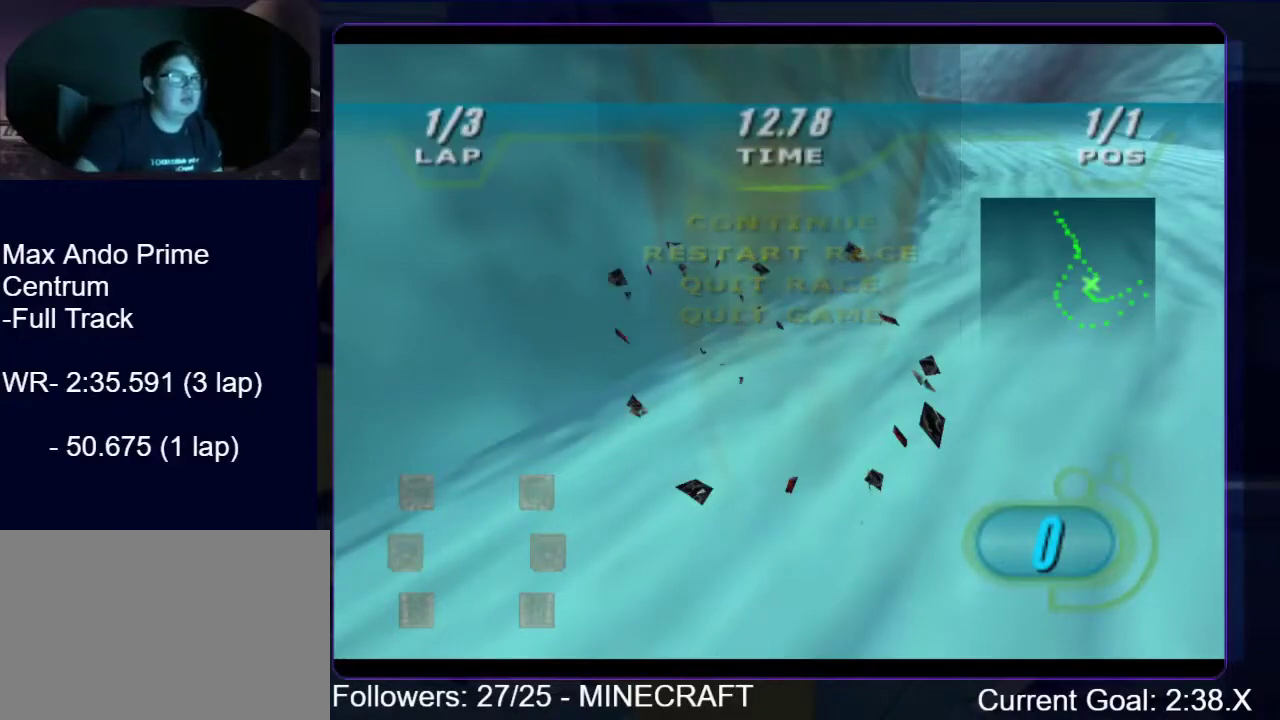
{"buttons": [], "right_stick": "center", "events": []}
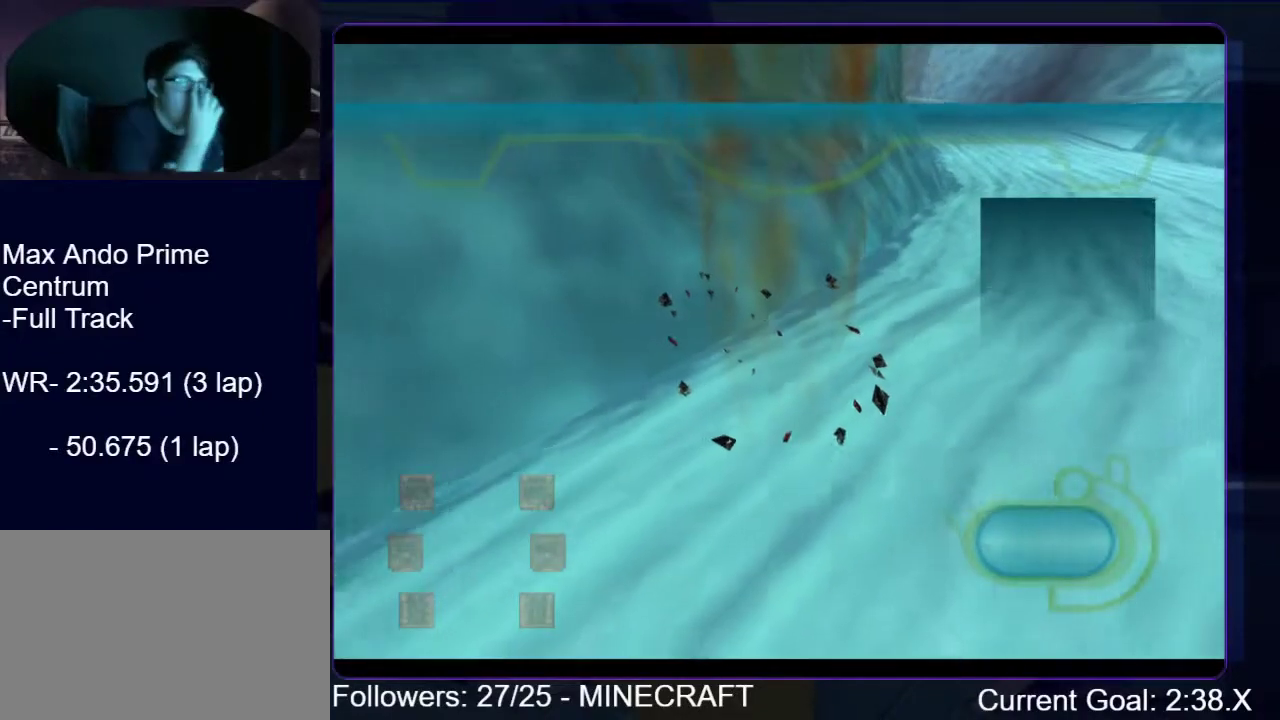
{"buttons": [], "right_stick": "center", "events": []}
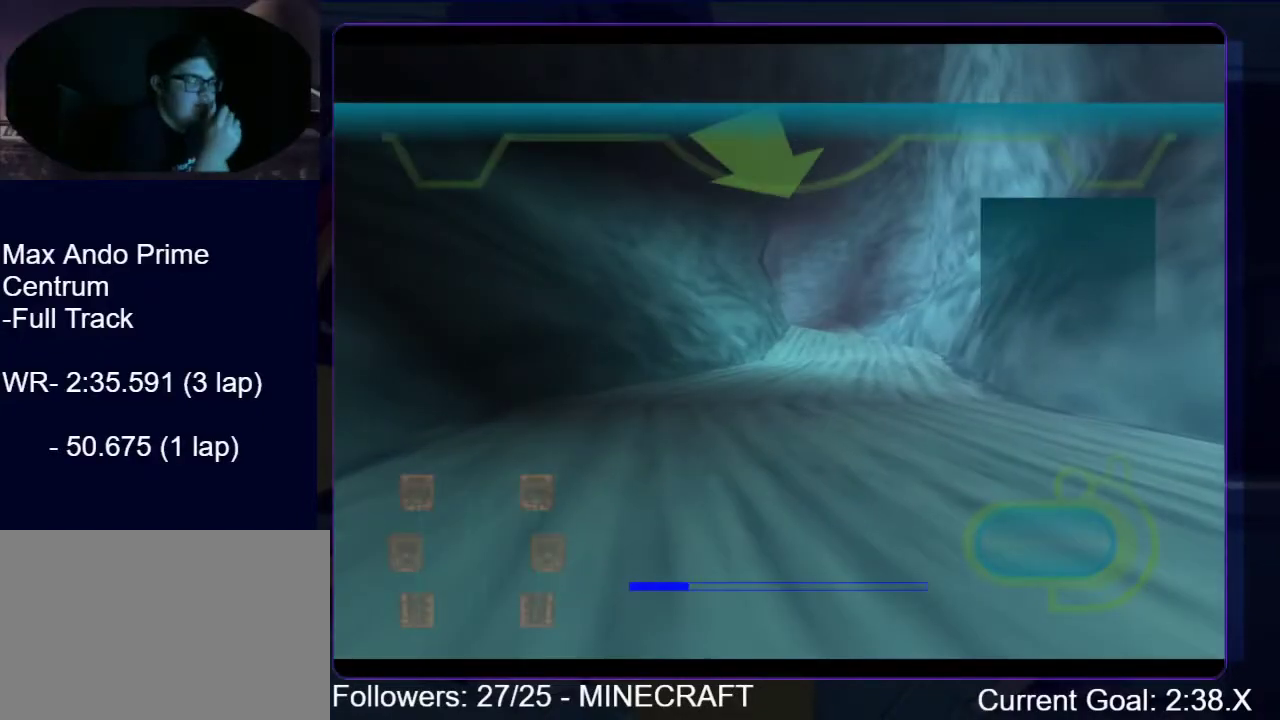
{"buttons": [], "right_stick": "center", "events": []}
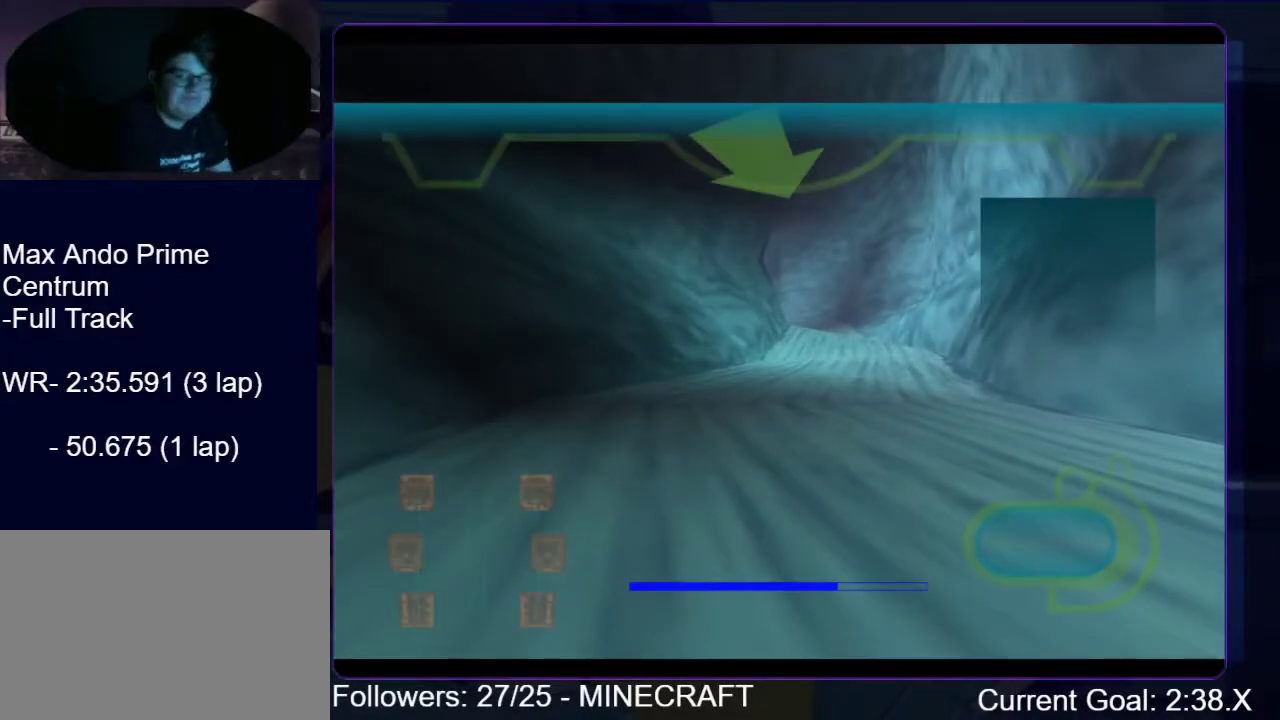
{"buttons": [], "right_stick": "center", "events": [[401, "X", "down"], [502, "X", "up"]]}
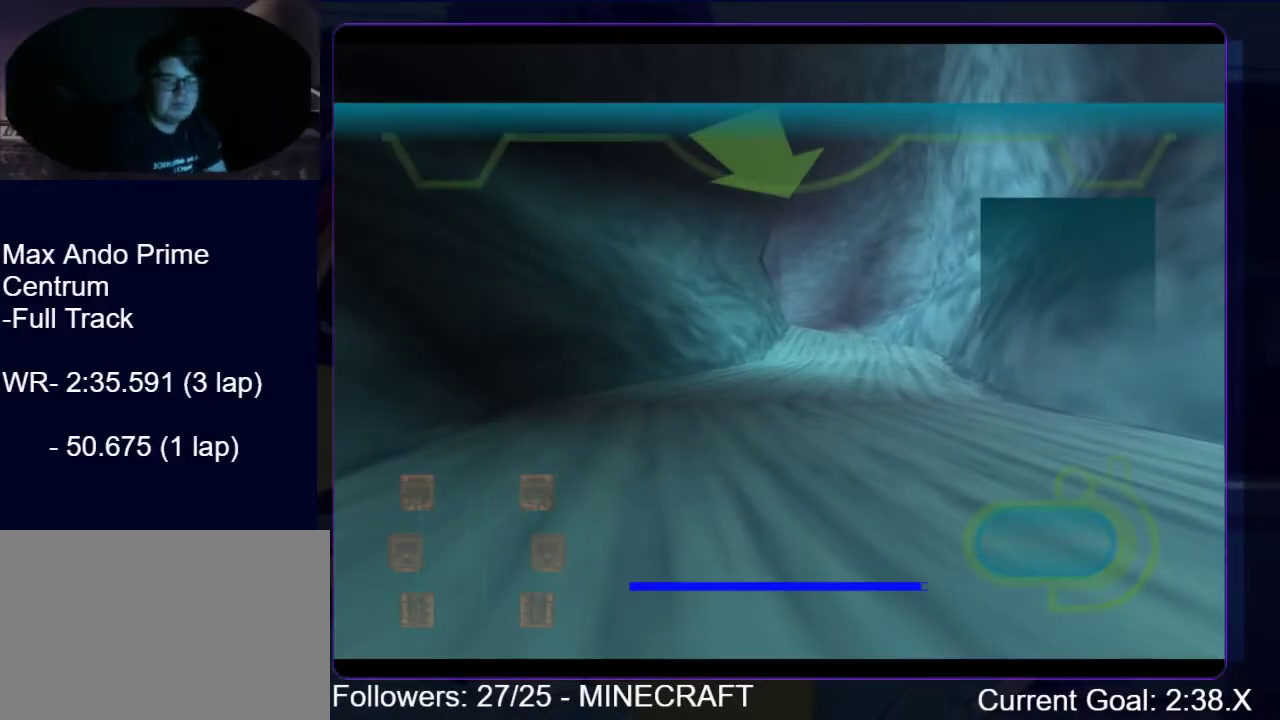
{"buttons": ["X"], "right_stick": "center", "events": [[100, "X", "down"], [183, "X", "up"], [284, "X", "down"], [350, "X", "up"], [451, "X", "down"]]}
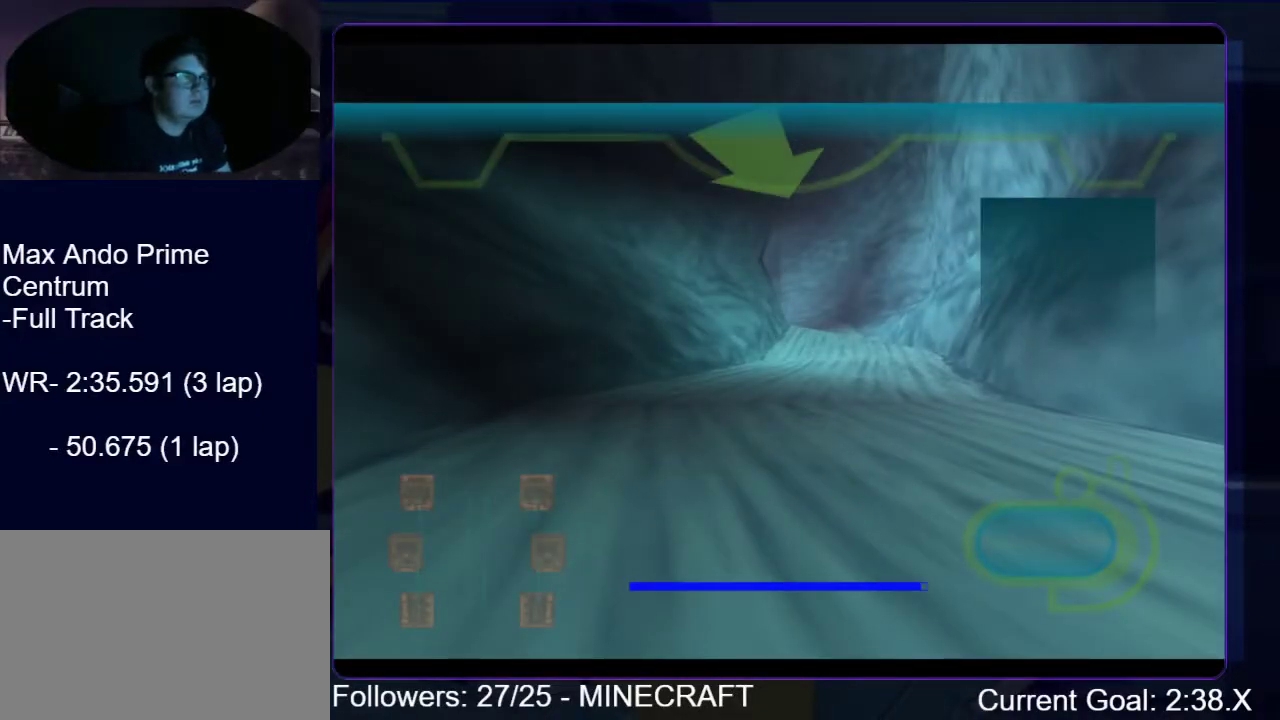
{"buttons": [], "right_stick": "center", "events": [[17, "X", "up"], [134, "X", "down"], [217, "X", "up"], [317, "X", "down"], [384, "X", "up"]]}
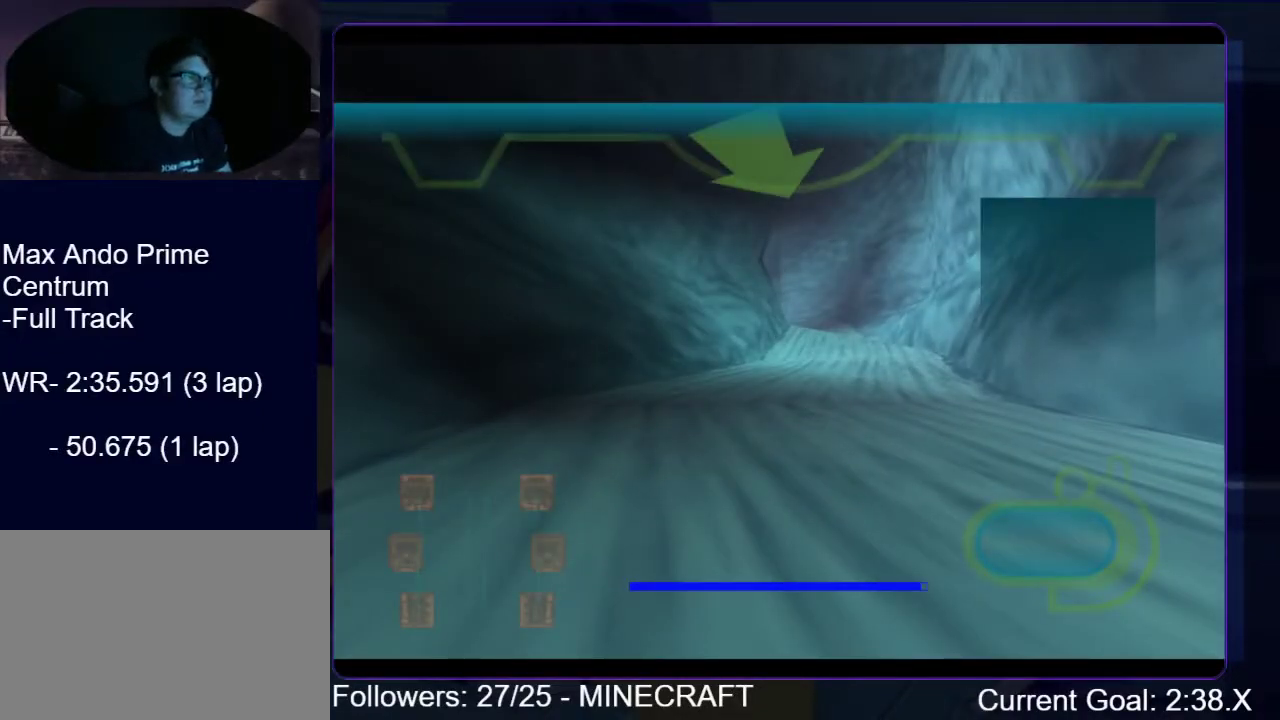
{"buttons": [], "right_stick": "center", "events": [[17, "X", "down"], [101, "X", "up"], [201, "X", "down"], [318, "X", "up"], [401, "X", "down"], [485, "X", "up"]]}
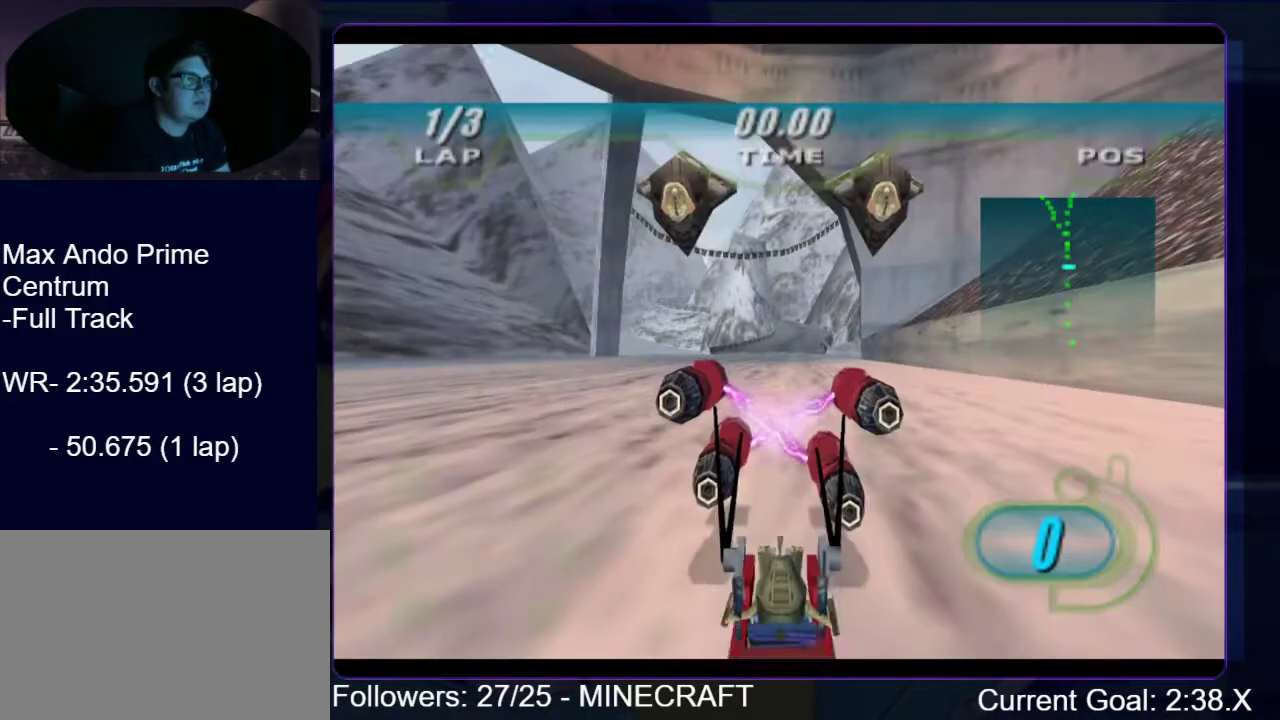
{"buttons": [], "right_stick": "center", "events": [[100, "X", "down"], [150, "X", "up"]]}
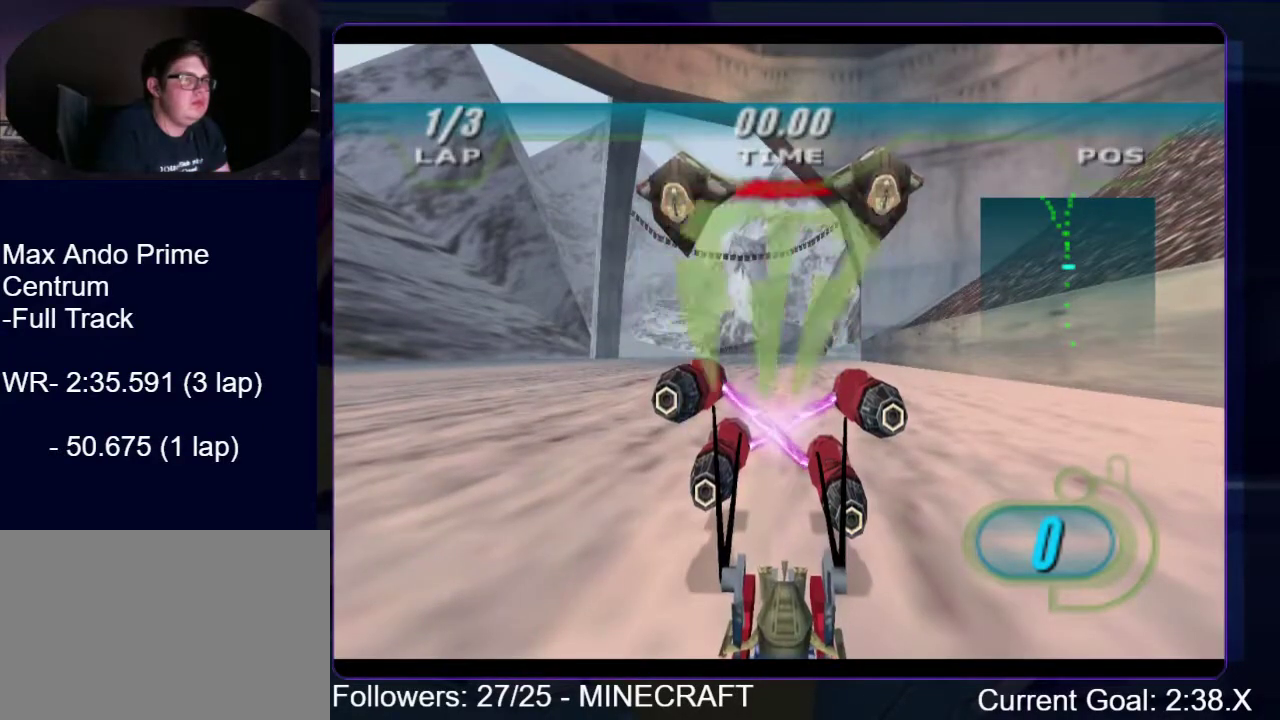
{"buttons": [], "right_stick": "center", "events": []}
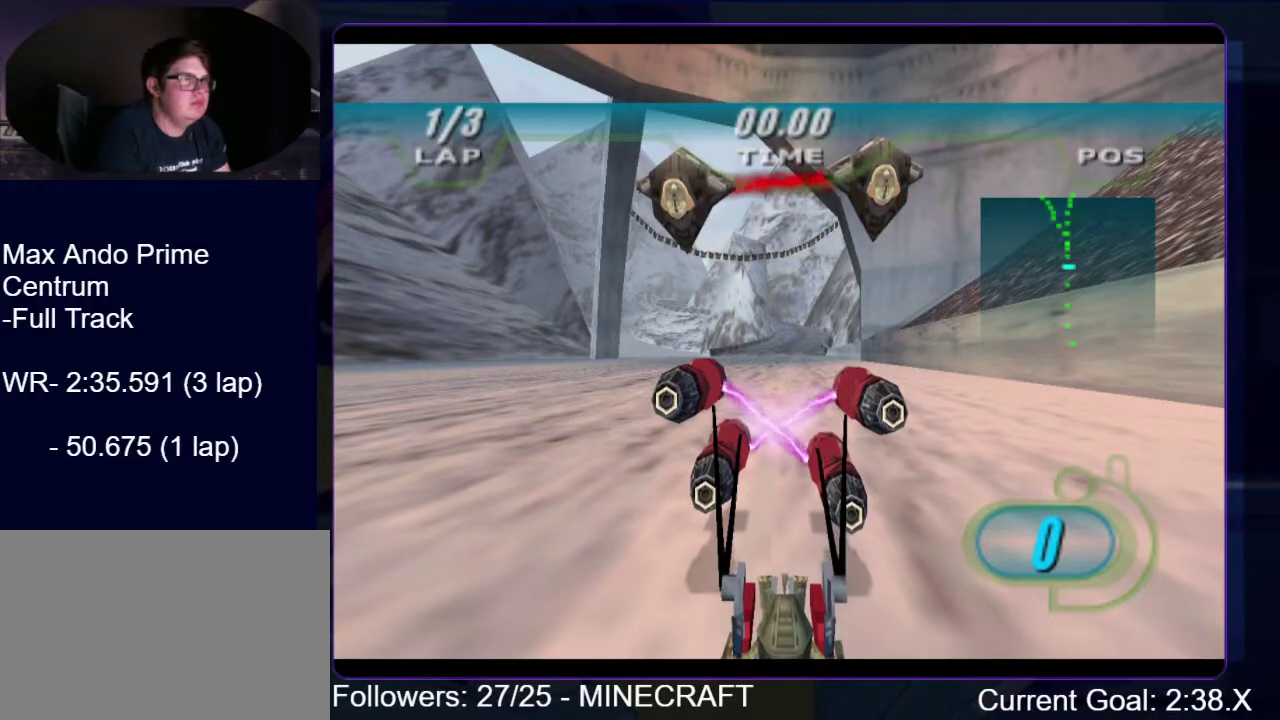
{"buttons": [], "right_stick": "center", "events": []}
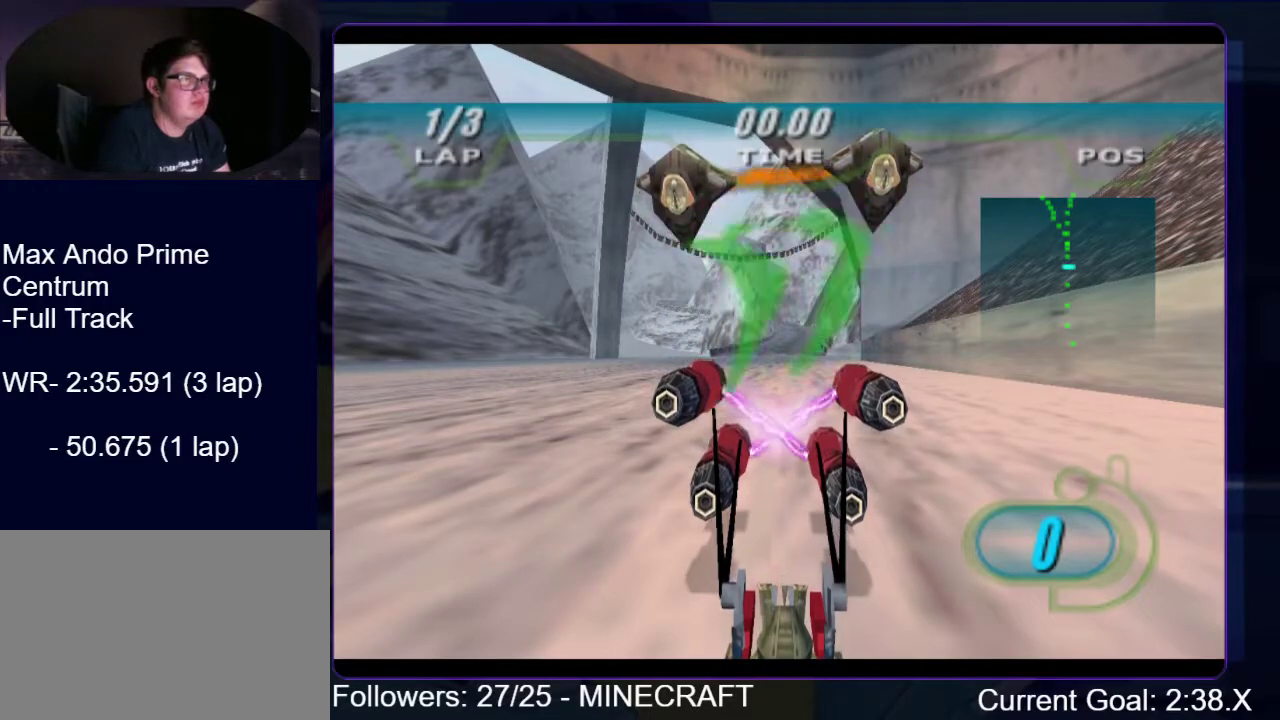
{"buttons": [], "right_stick": "center", "events": []}
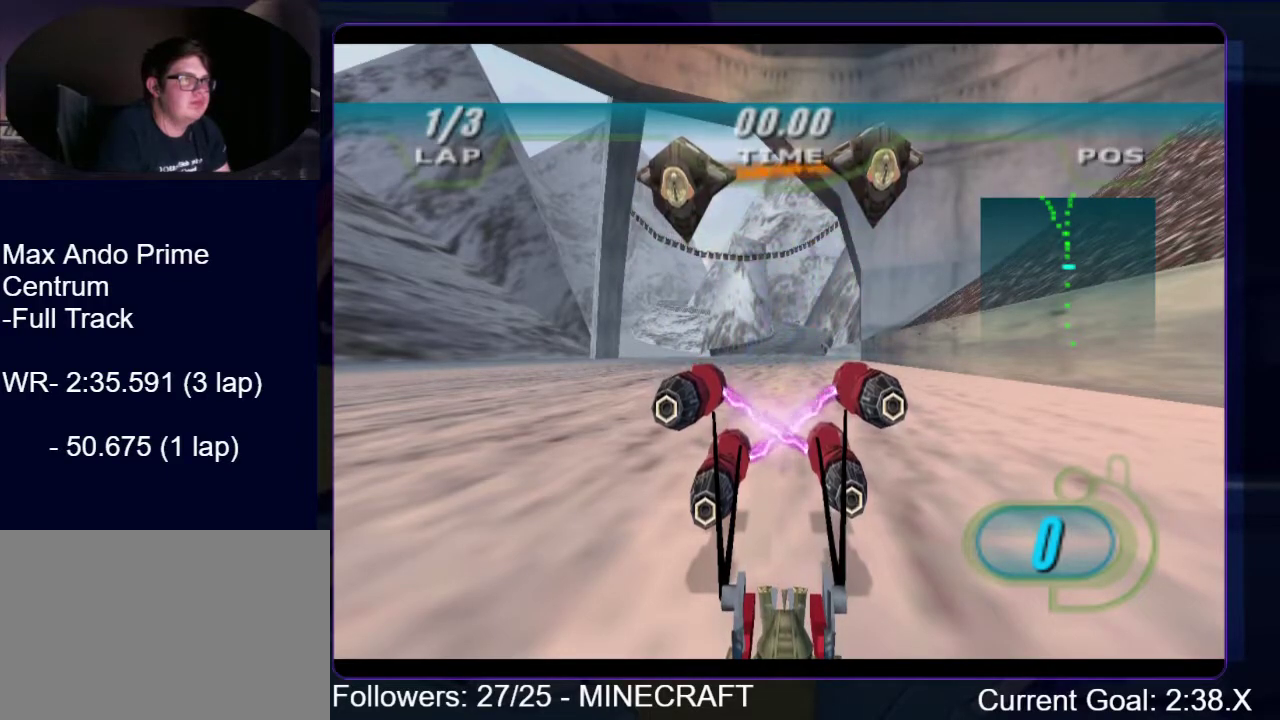
{"buttons": [], "right_stick": "center", "events": []}
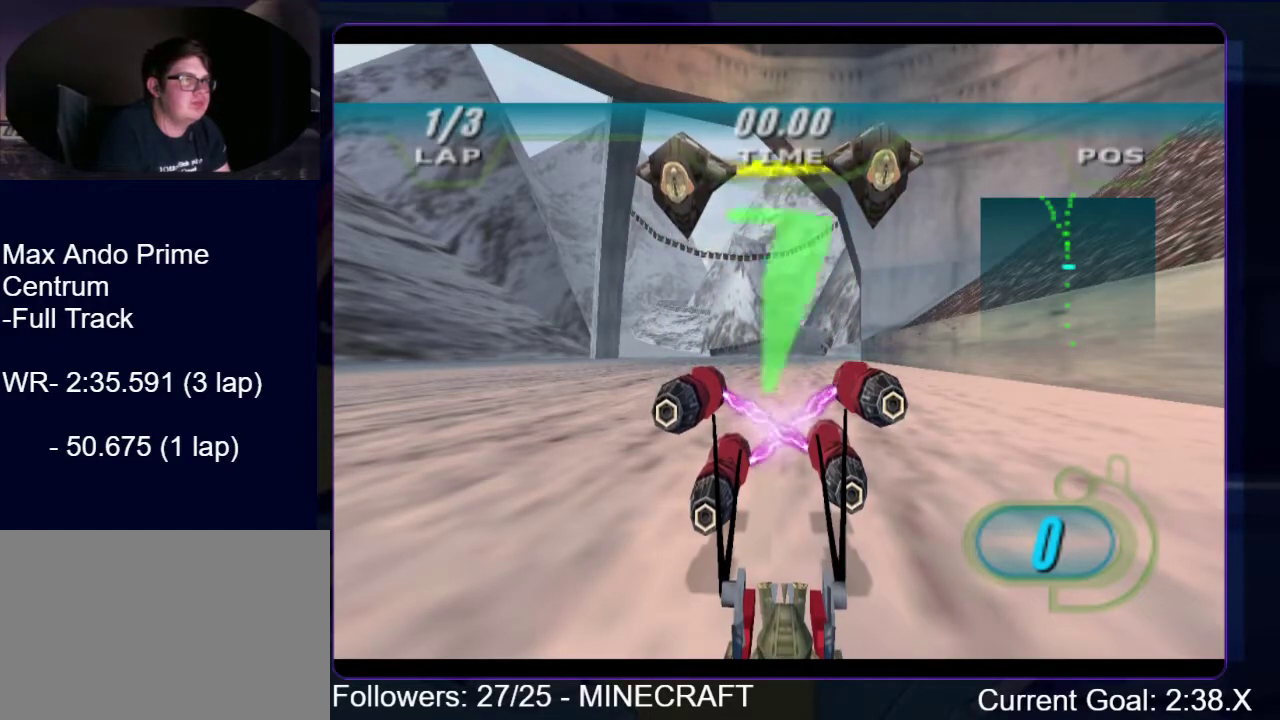
{"buttons": ["B", "R1"], "right_stick": "center", "events": [[468, "B", "down"], [468, "R1", "down"]]}
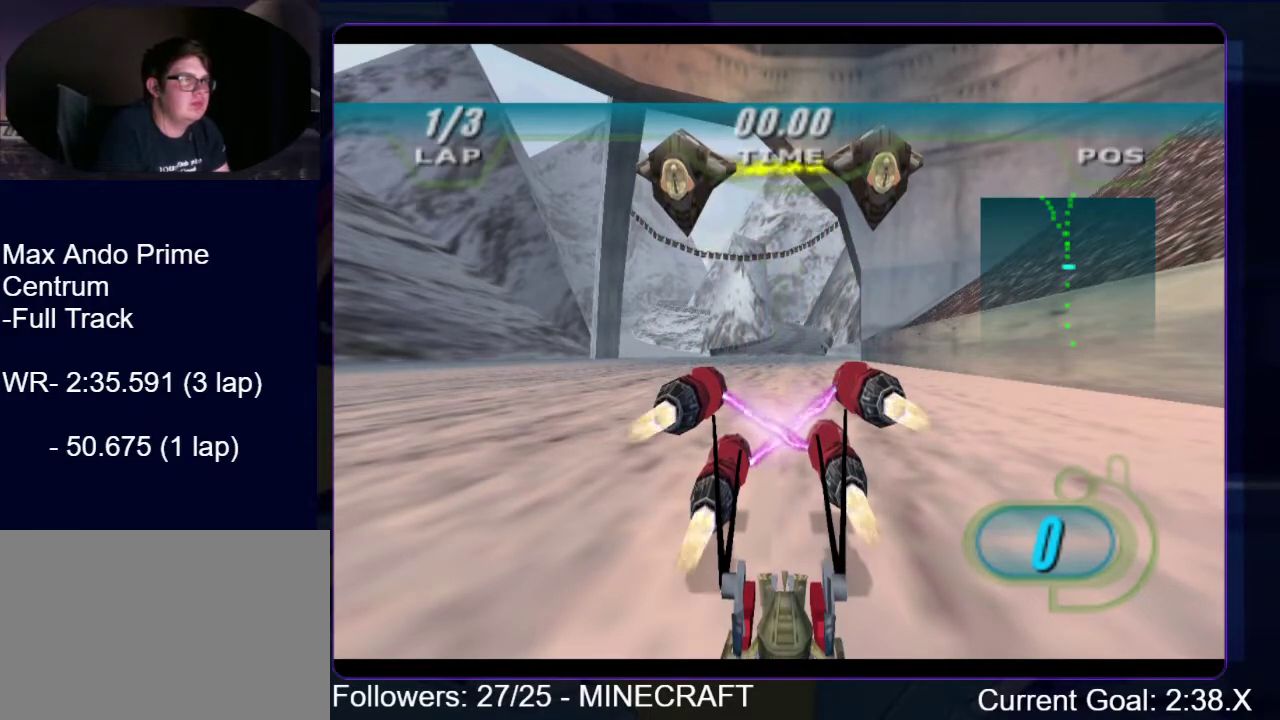
{"buttons": ["L2", "R1"], "right_stick": "center", "events": [[150, "B", "up"], [233, "L2", "down"]]}
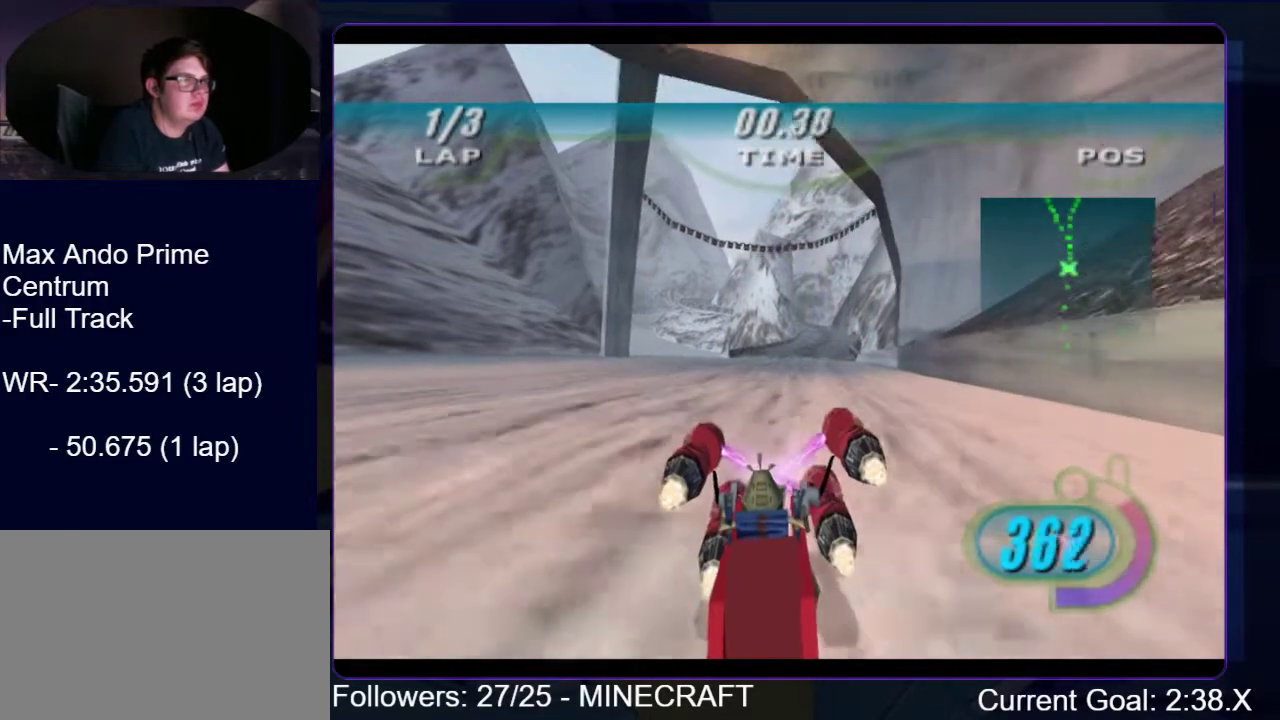
{"buttons": ["L2", "R1"], "right_stick": "center", "events": []}
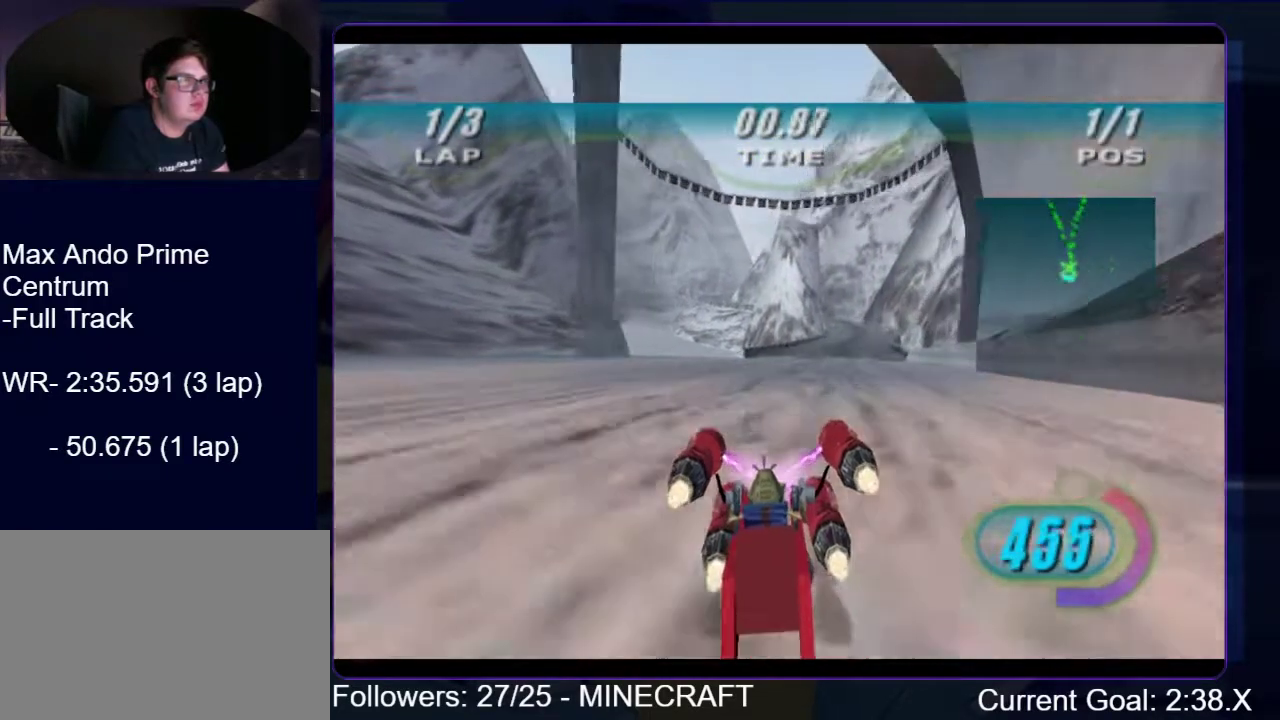
{"buttons": ["L2", "R1"], "right_stick": "center", "events": []}
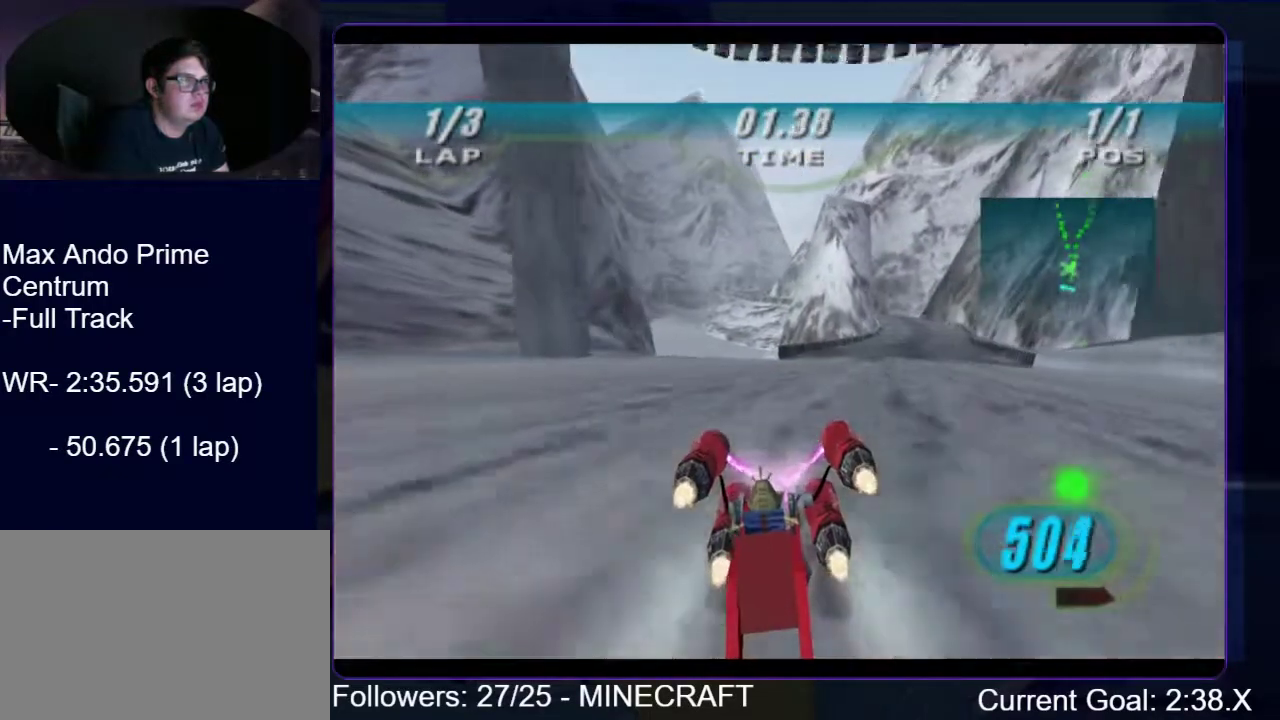
{"buttons": ["L2", "R1"], "right_stick": "center", "events": []}
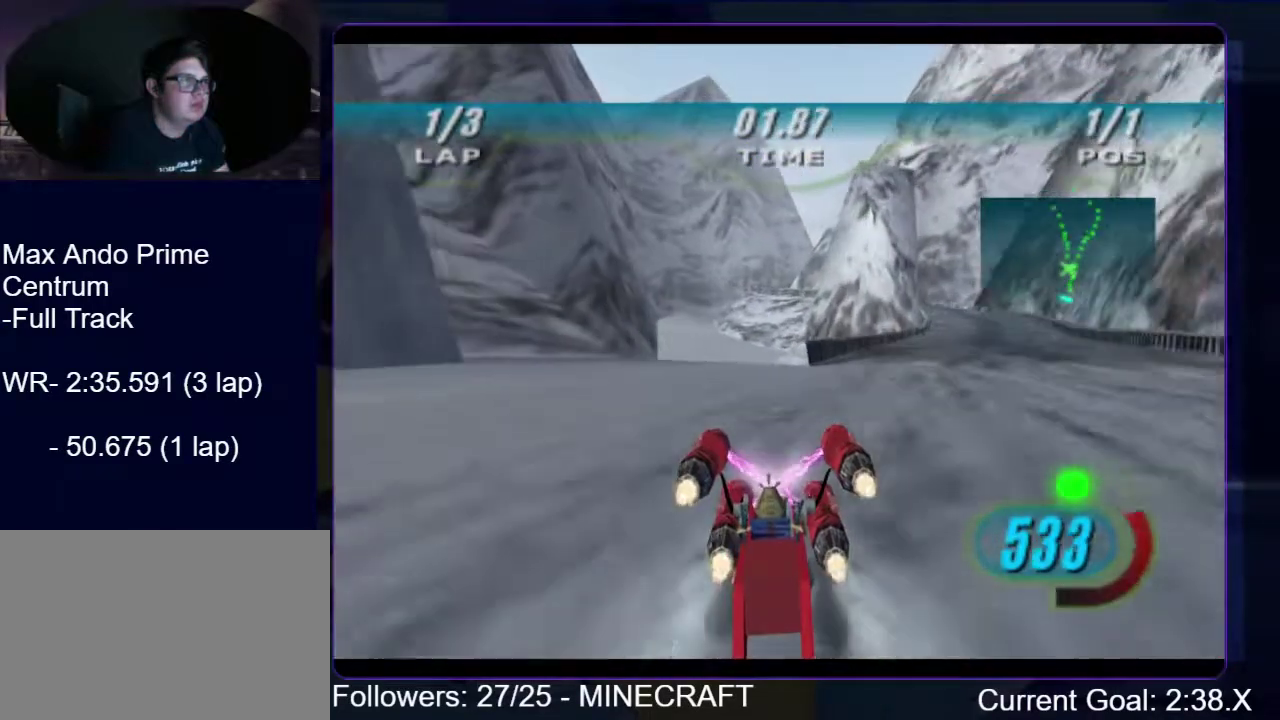
{"buttons": ["B", "R1"], "right_stick": "center", "events": [[434, "B", "down"], [434, "L2", "up"]]}
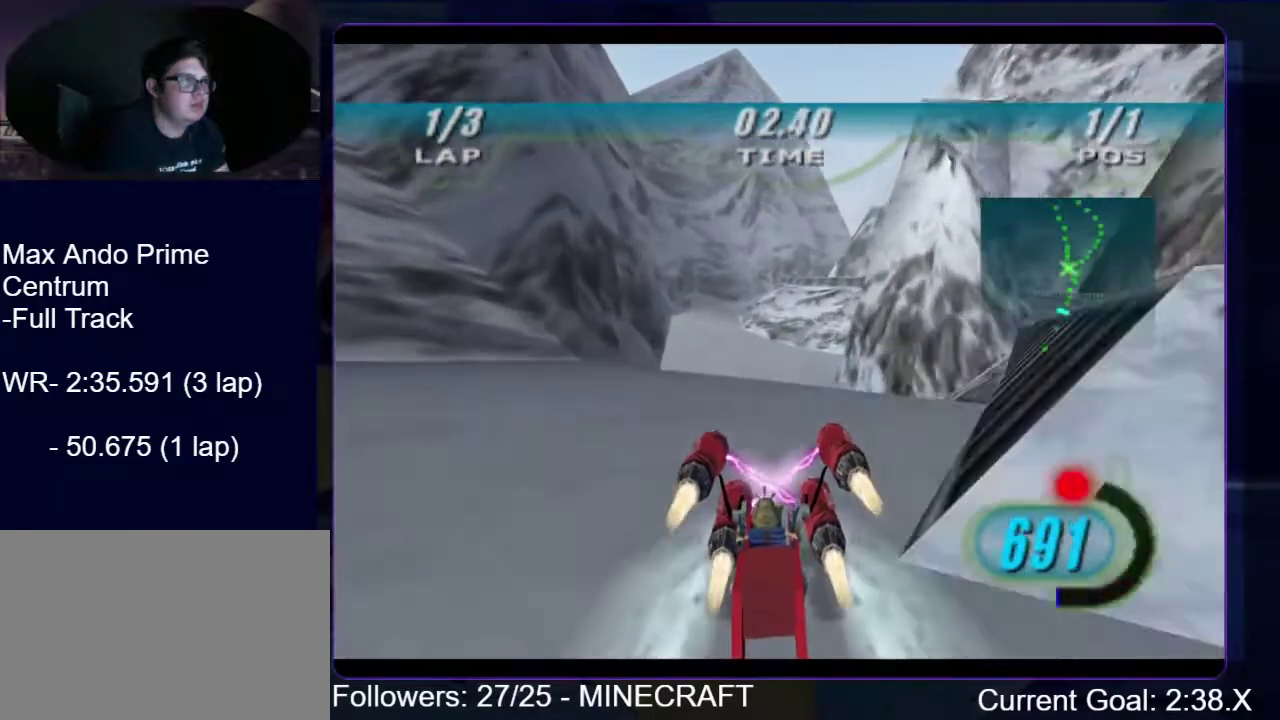
{"buttons": ["R1"], "right_stick": "center", "events": [[50, "B", "up"]]}